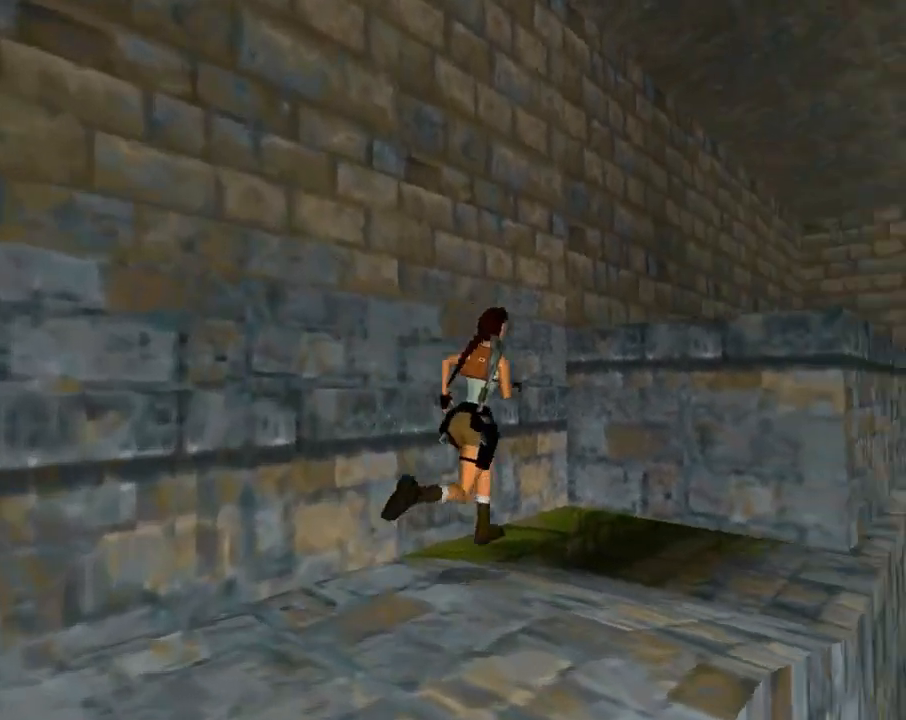
Gameplay with a controller (PlayStation layout); each line is a JSON object with the inputs held at the frame after it. "events" lists button and stick changes between this image and that frame as [ms after this image, input, new state], when the widget could be followed in between. Not read: right_stick.
{"buttons": ["SQUARE", "DPAD_UP", "DPAD_LEFT"], "left_stick": "center", "events": [[167, "DPAD_RIGHT", "up"], [267, "DPAD_LEFT", "down"]]}
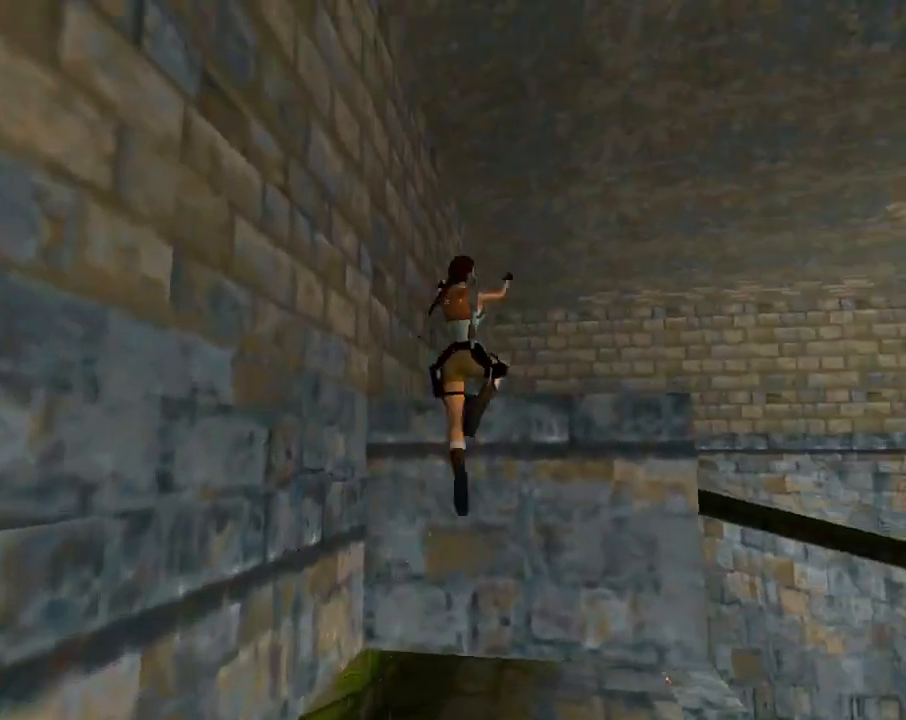
{"buttons": ["DPAD_UP", "DPAD_RIGHT"], "left_stick": "center", "events": [[233, "DPAD_LEFT", "up"], [233, "SQUARE", "up"], [500, "DPAD_RIGHT", "down"]]}
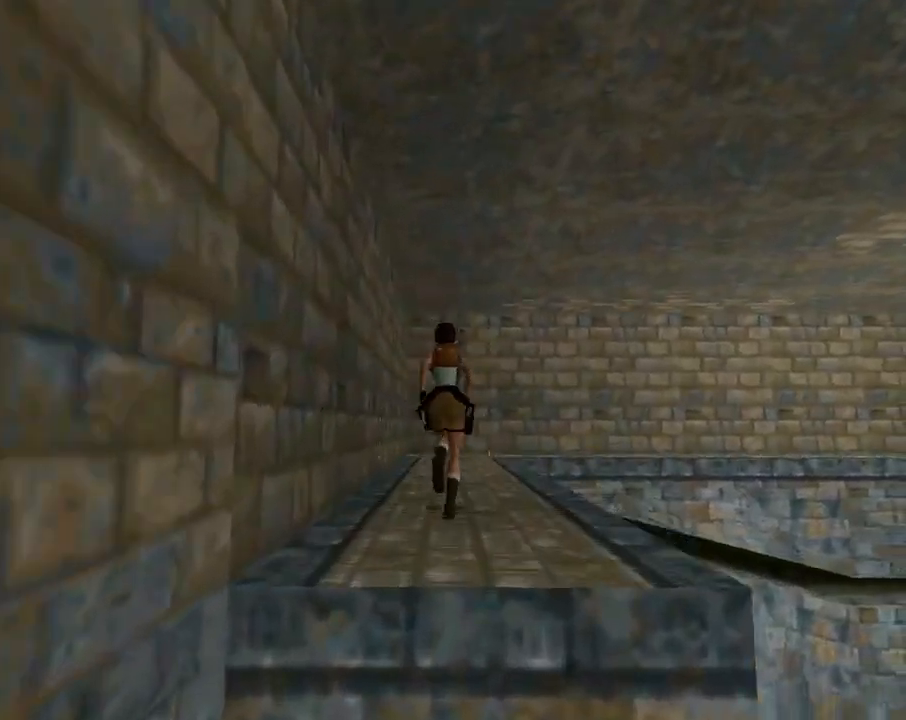
{"buttons": ["DPAD_UP"], "left_stick": "center", "events": [[233, "DPAD_RIGHT", "up"]]}
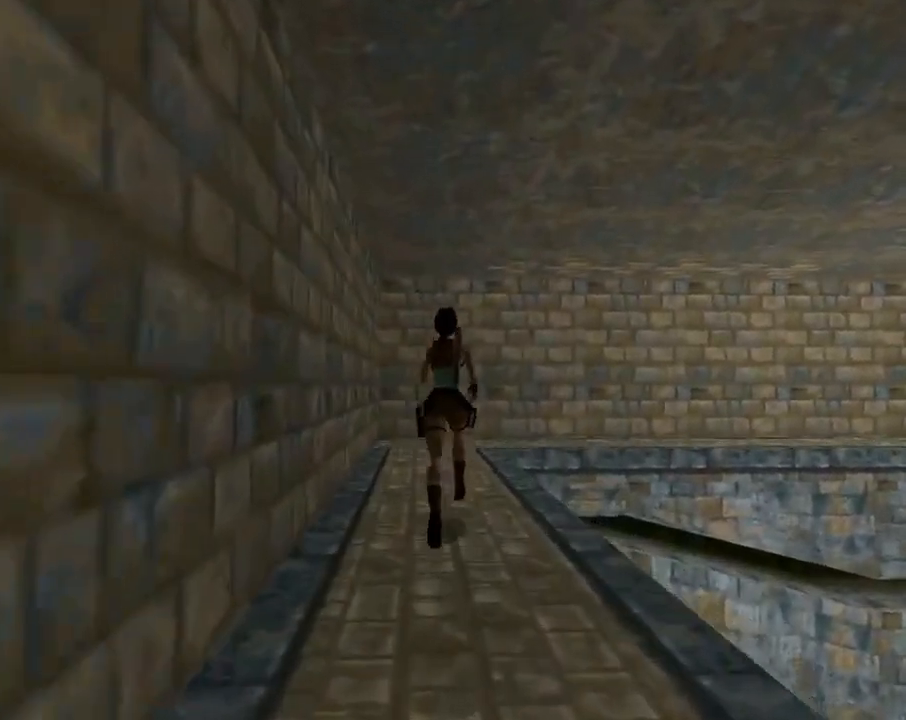
{"buttons": ["DPAD_UP", "DPAD_RIGHT"], "left_stick": "center", "events": [[300, "DPAD_RIGHT", "down"]]}
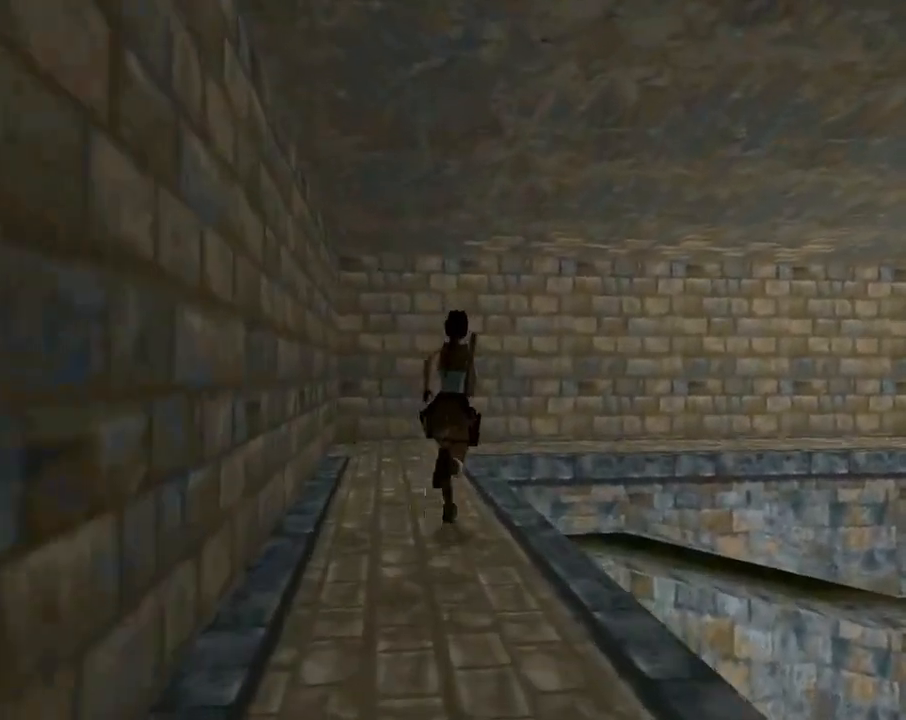
{"buttons": ["SQUARE", "DPAD_UP", "DPAD_RIGHT"], "left_stick": "center", "events": [[200, "SQUARE", "down"], [267, "DPAD_RIGHT", "up"], [500, "DPAD_RIGHT", "down"]]}
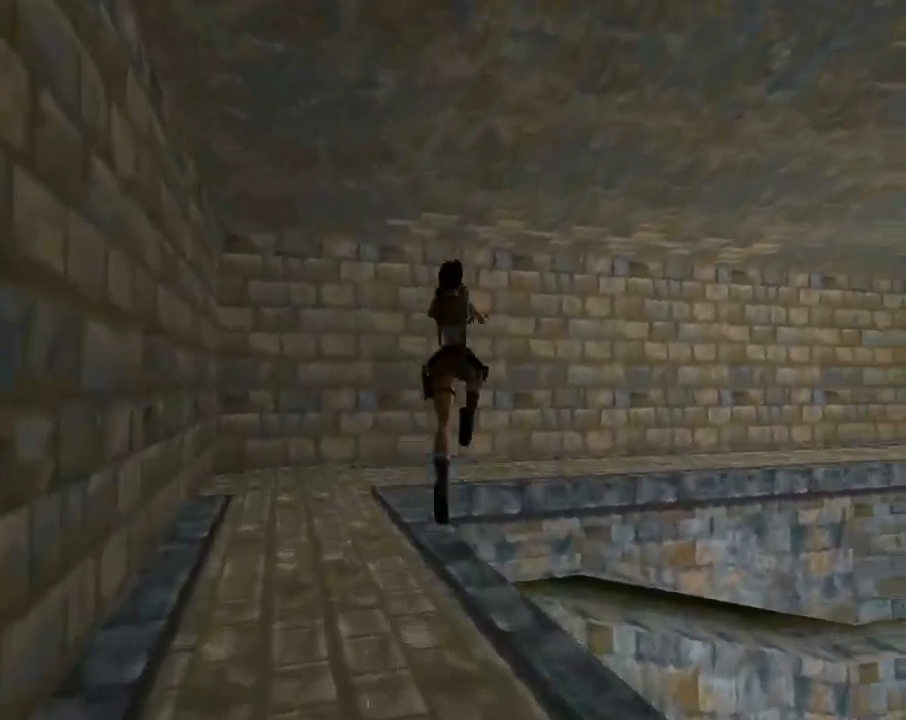
{"buttons": ["DPAD_UP", "DPAD_RIGHT"], "left_stick": "center", "events": [[33, "SQUARE", "up"]]}
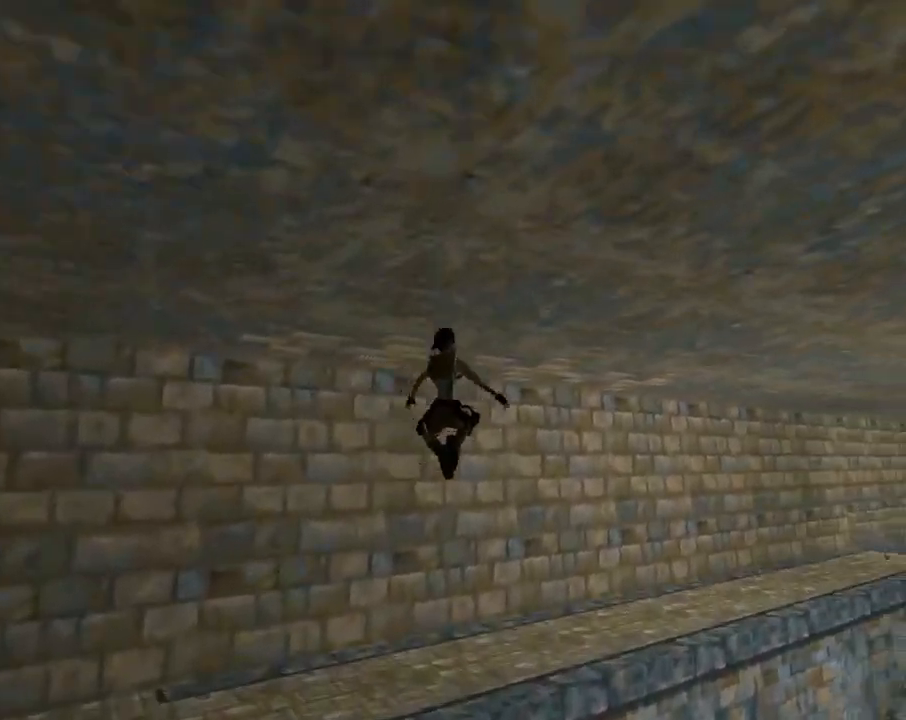
{"buttons": ["DPAD_UP", "DPAD_RIGHT"], "left_stick": "center", "events": []}
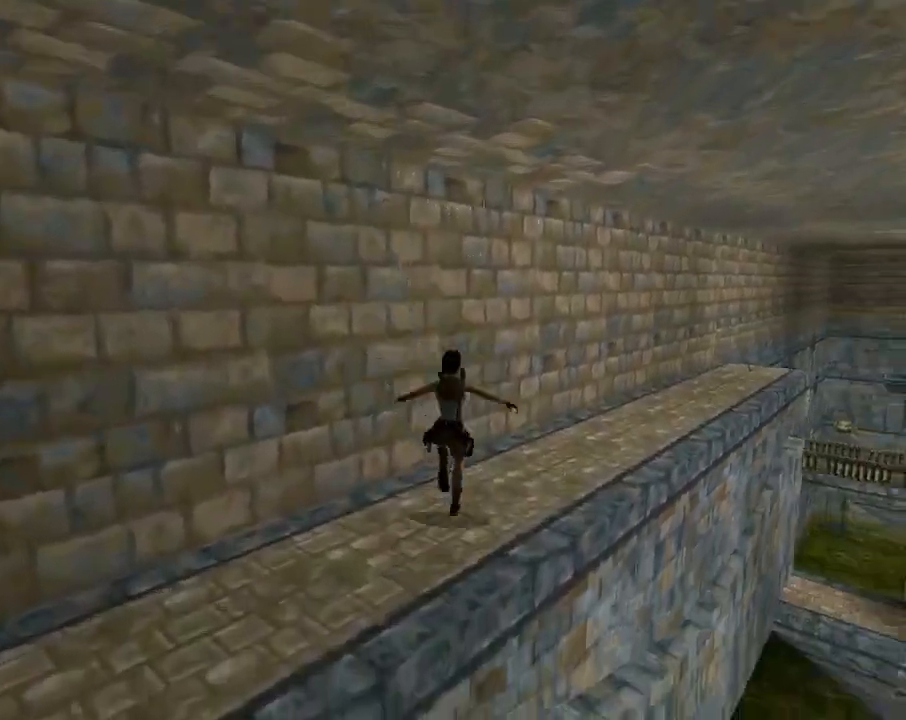
{"buttons": ["R2", "DPAD_UP"], "left_stick": "center", "events": [[333, "R2", "down"], [367, "DPAD_RIGHT", "up"]]}
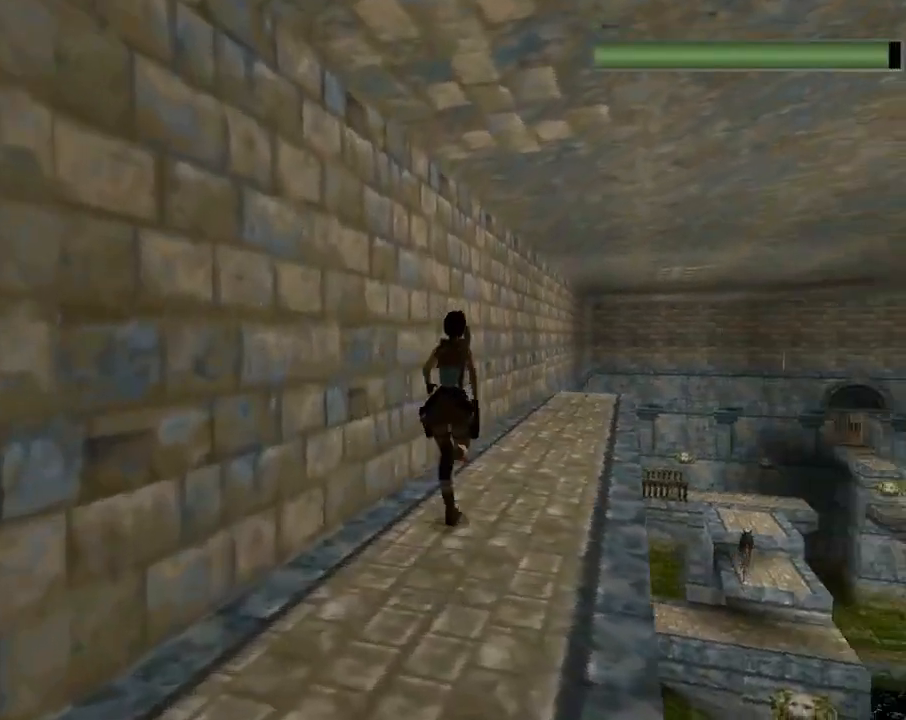
{"buttons": ["R2", "DPAD_UP"], "left_stick": "center", "events": []}
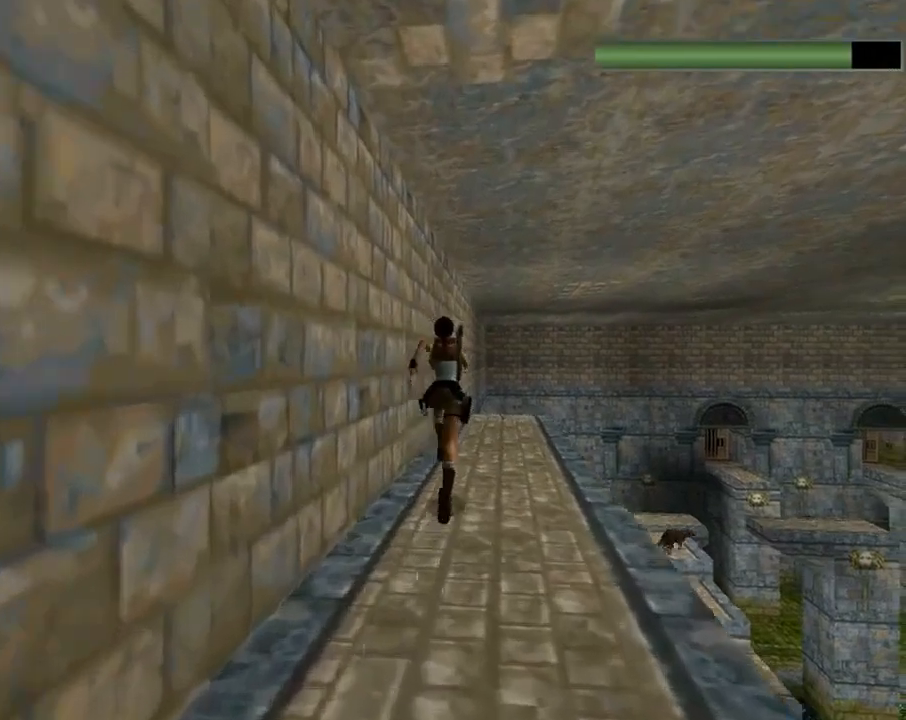
{"buttons": ["DPAD_UP"], "left_stick": "center", "events": [[67, "DPAD_RIGHT", "down"], [267, "DPAD_RIGHT", "up"], [500, "R2", "up"]]}
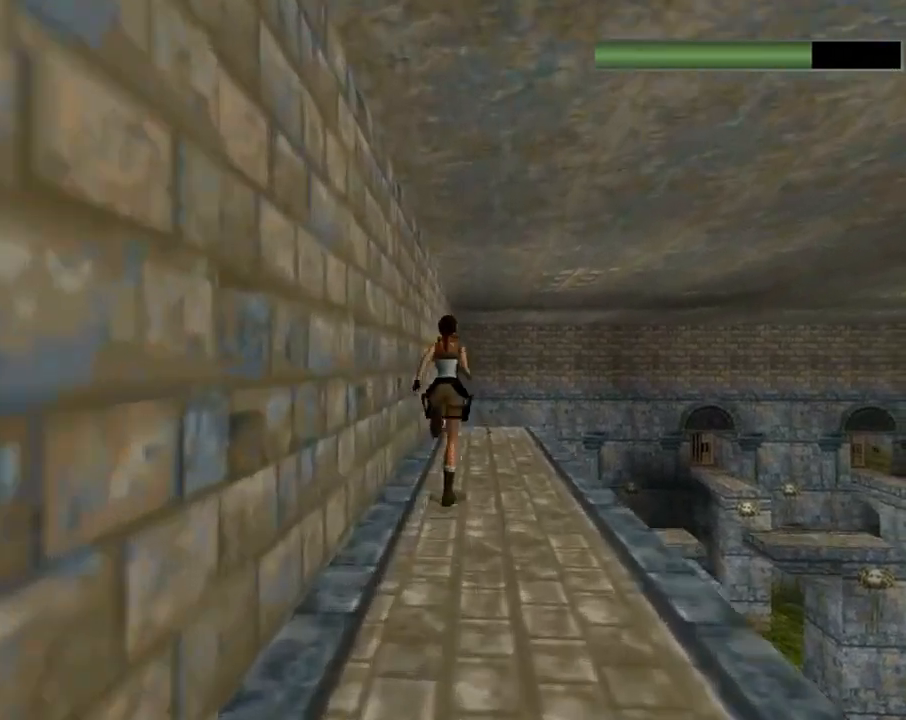
{"buttons": ["DPAD_UP"], "left_stick": "center", "events": []}
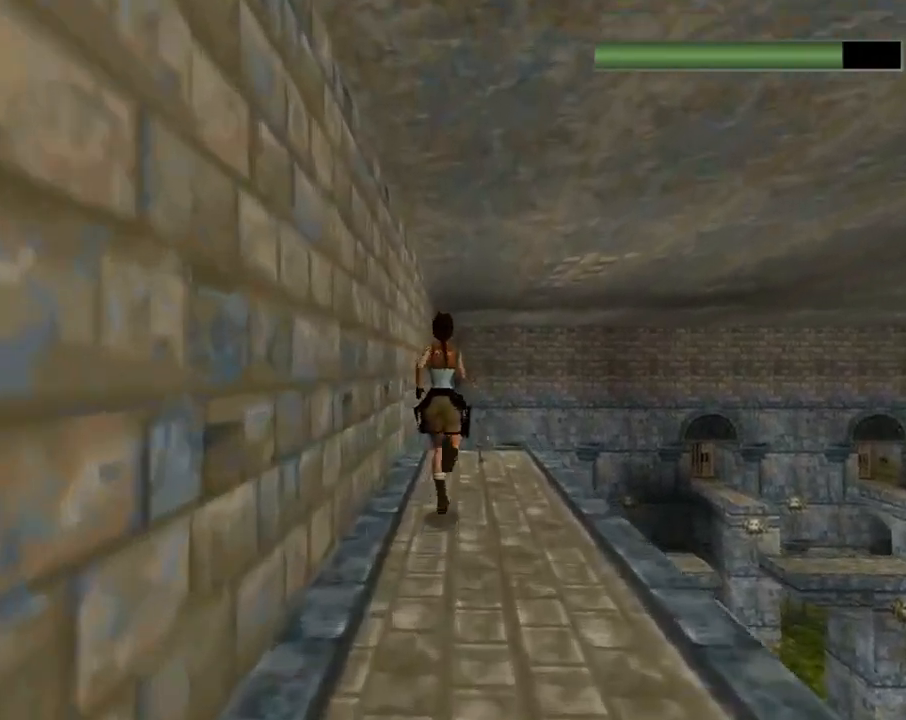
{"buttons": ["DPAD_UP"], "left_stick": "center", "events": []}
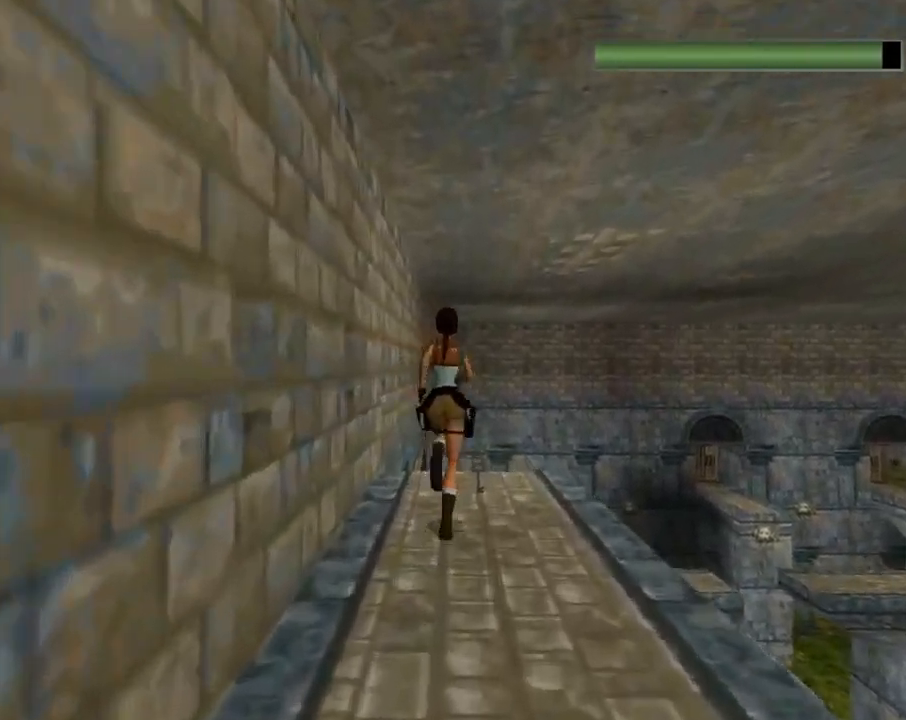
{"buttons": ["CROSS", "DPAD_RIGHT"], "left_stick": "center", "events": [[33, "DPAD_RIGHT", "down"], [133, "DPAD_UP", "up"], [367, "CROSS", "down"]]}
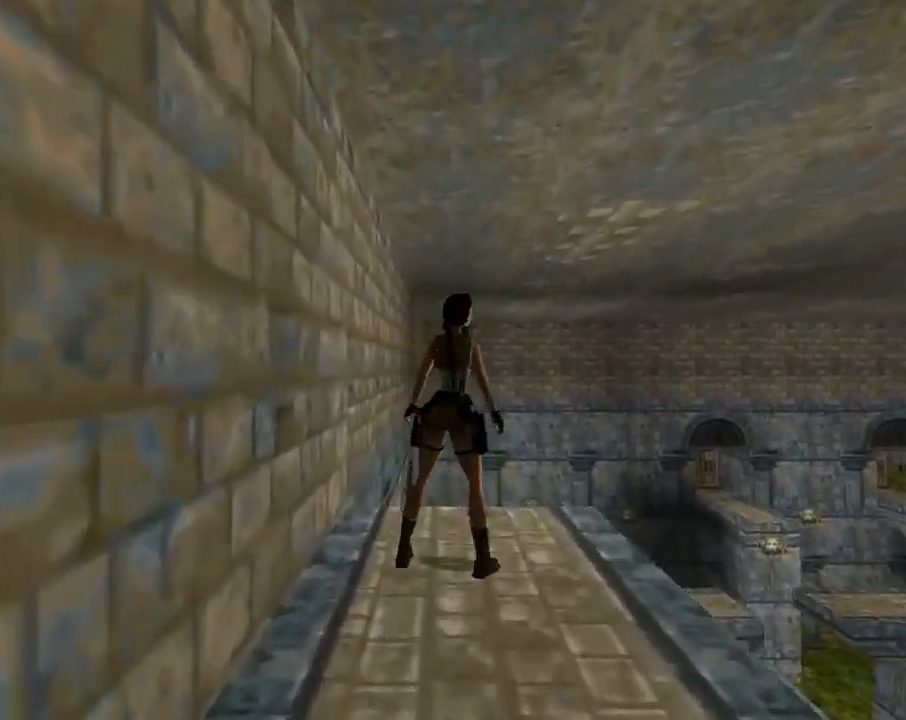
{"buttons": ["CROSS"], "left_stick": "center", "events": [[333, "DPAD_RIGHT", "up"]]}
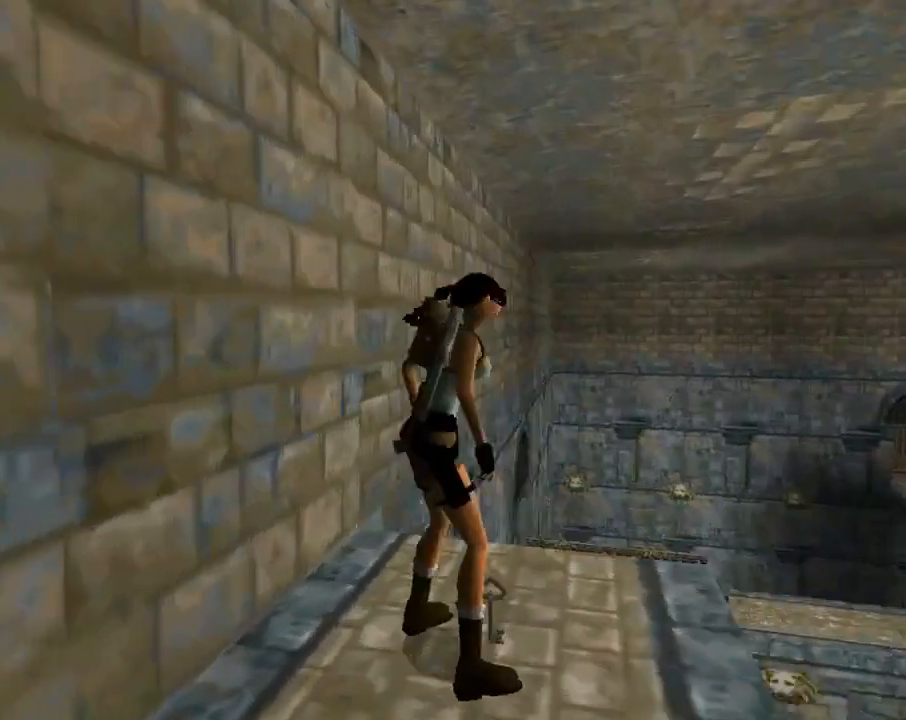
{"buttons": ["L3"], "left_stick": "center", "events": [[400, "CROSS", "up"], [500, "L3", "down"]]}
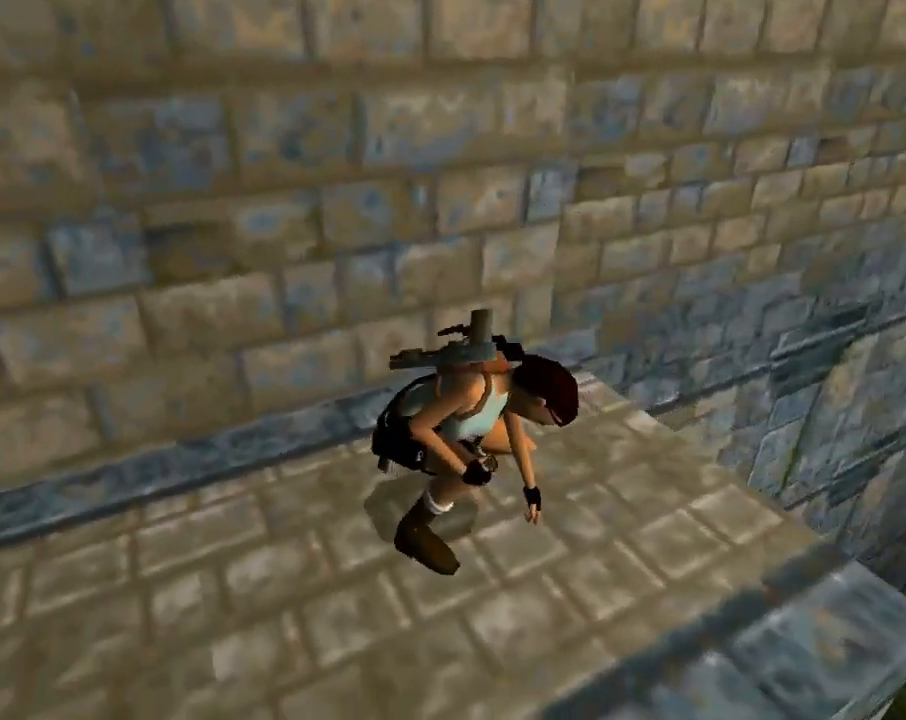
{"buttons": [], "left_stick": "center", "events": [[100, "L3", "up"]]}
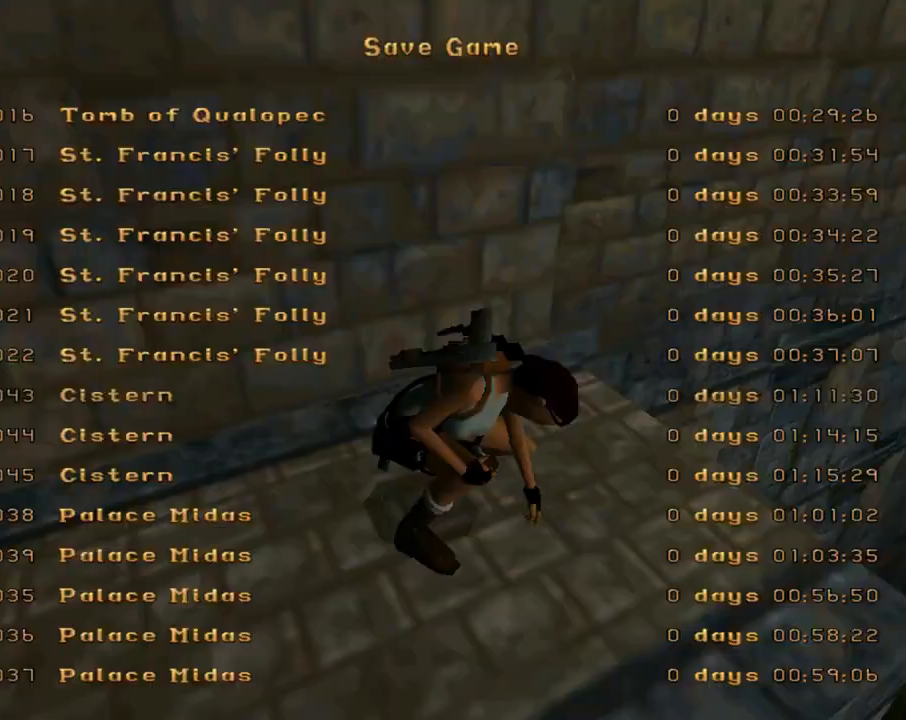
{"buttons": [], "left_stick": "center", "events": [[233, "DPAD_DOWN", "down"], [367, "DPAD_DOWN", "up"]]}
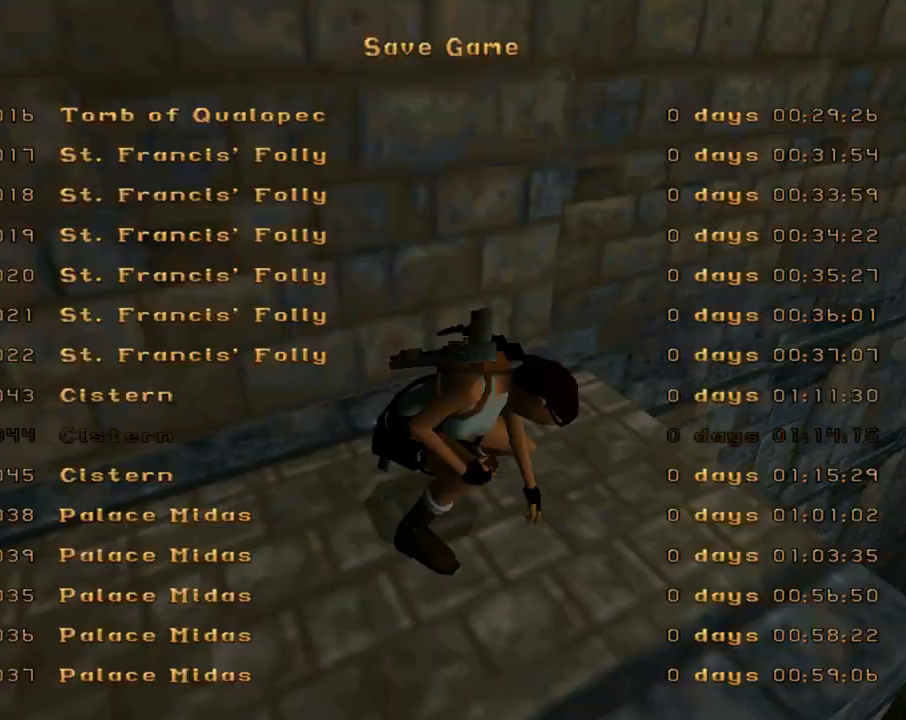
{"buttons": ["DPAD_RIGHT"], "left_stick": "center", "events": [[67, "CROSS", "down"], [133, "CROSS", "up"], [367, "DPAD_RIGHT", "down"]]}
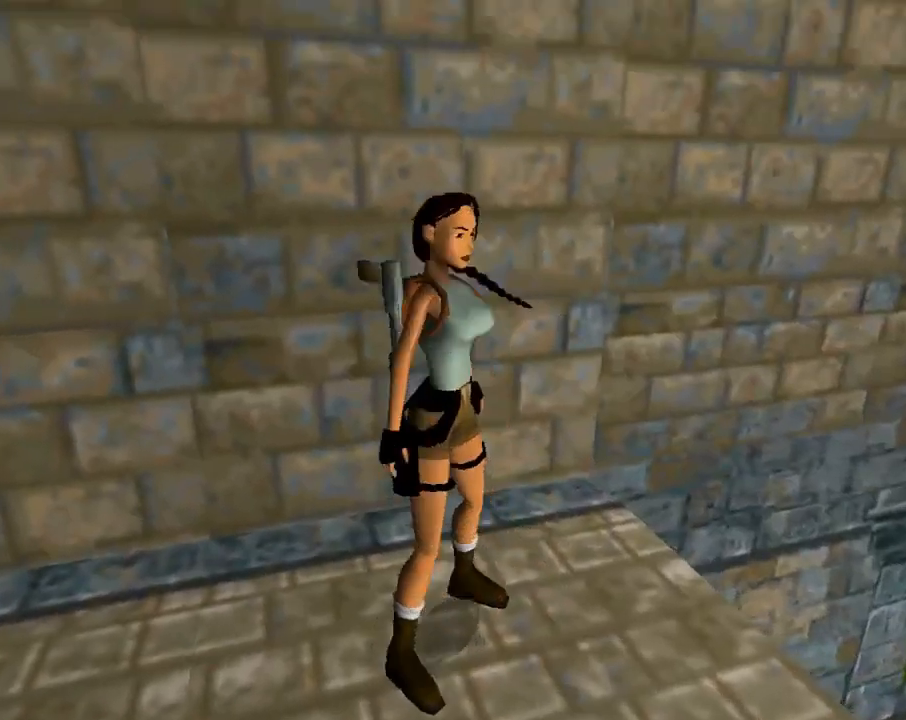
{"buttons": ["DPAD_RIGHT"], "left_stick": "center", "events": []}
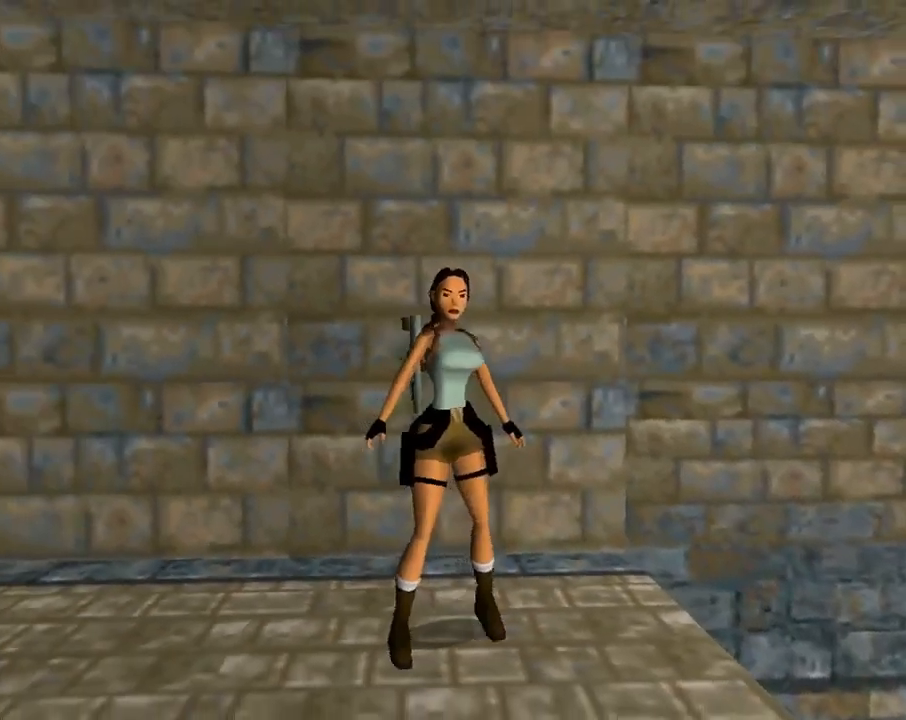
{"buttons": ["L1", "DPAD_UP"], "left_stick": "center", "events": [[33, "DPAD_RIGHT", "up"], [33, "L1", "down"], [467, "DPAD_UP", "down"]]}
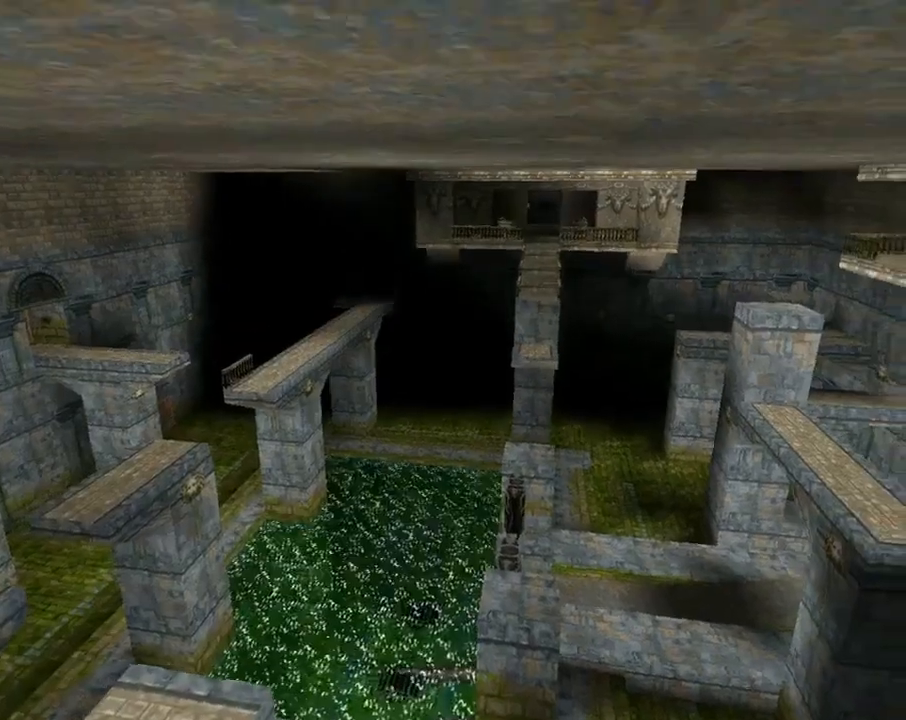
{"buttons": ["L1"], "left_stick": "center", "events": [[467, "DPAD_UP", "up"]]}
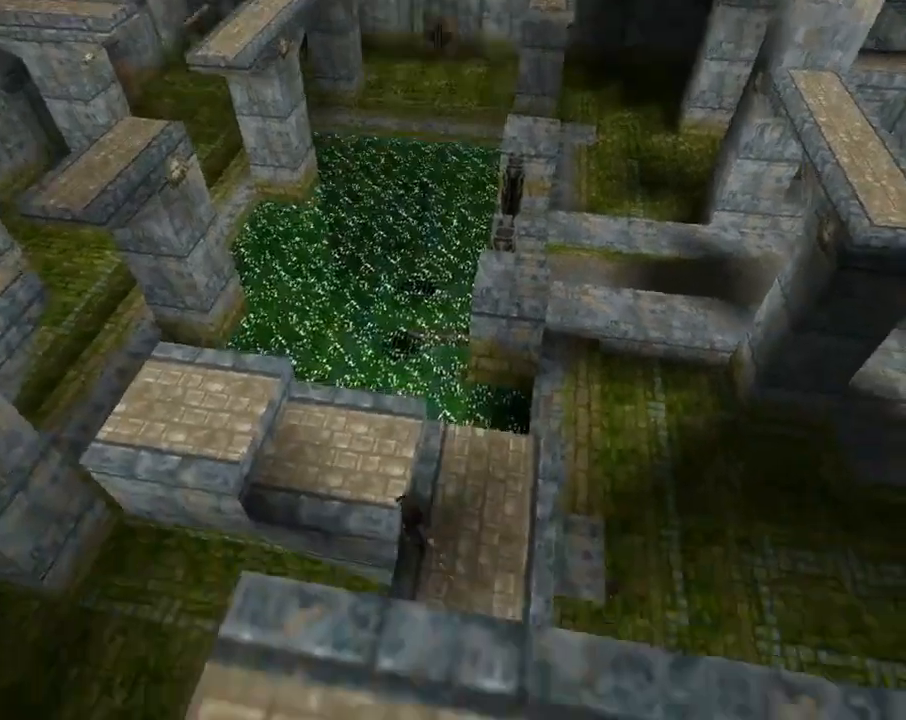
{"buttons": ["L1"], "left_stick": "center", "events": []}
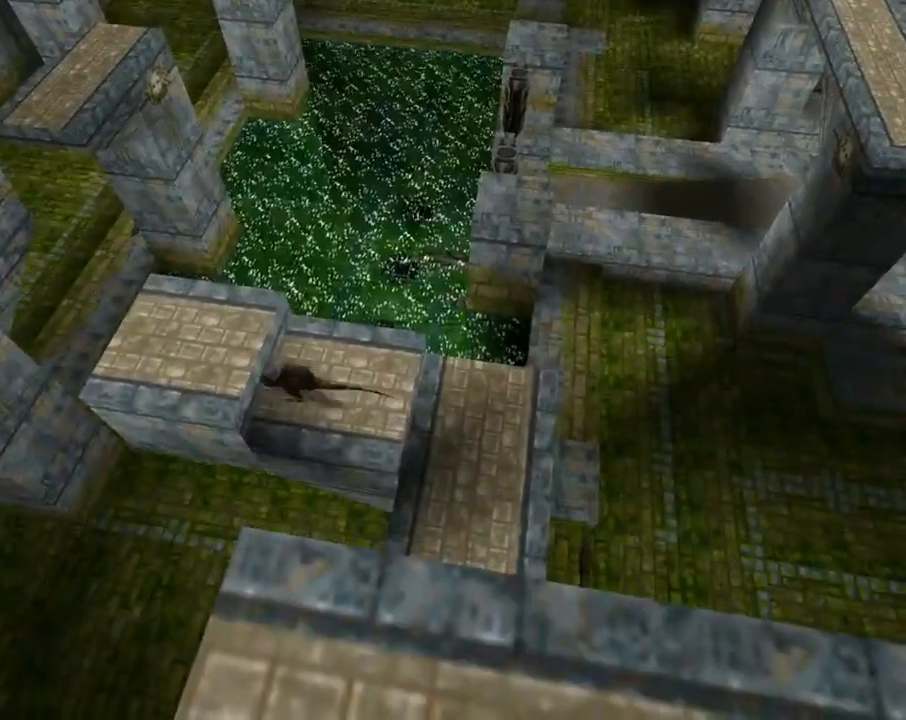
{"buttons": ["L1"], "left_stick": "center", "events": []}
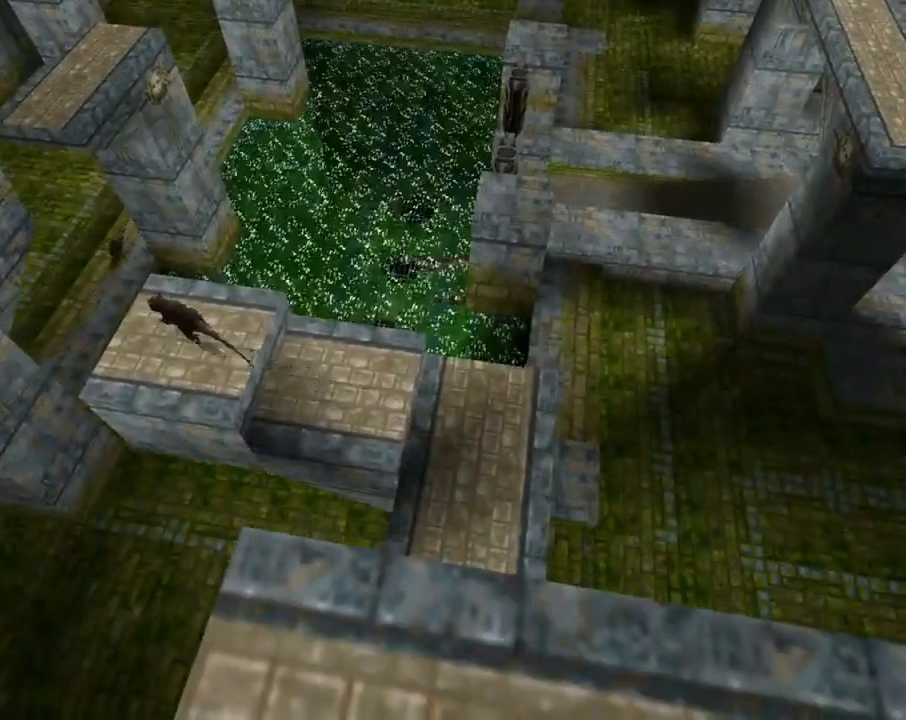
{"buttons": ["L1"], "left_stick": "center", "events": []}
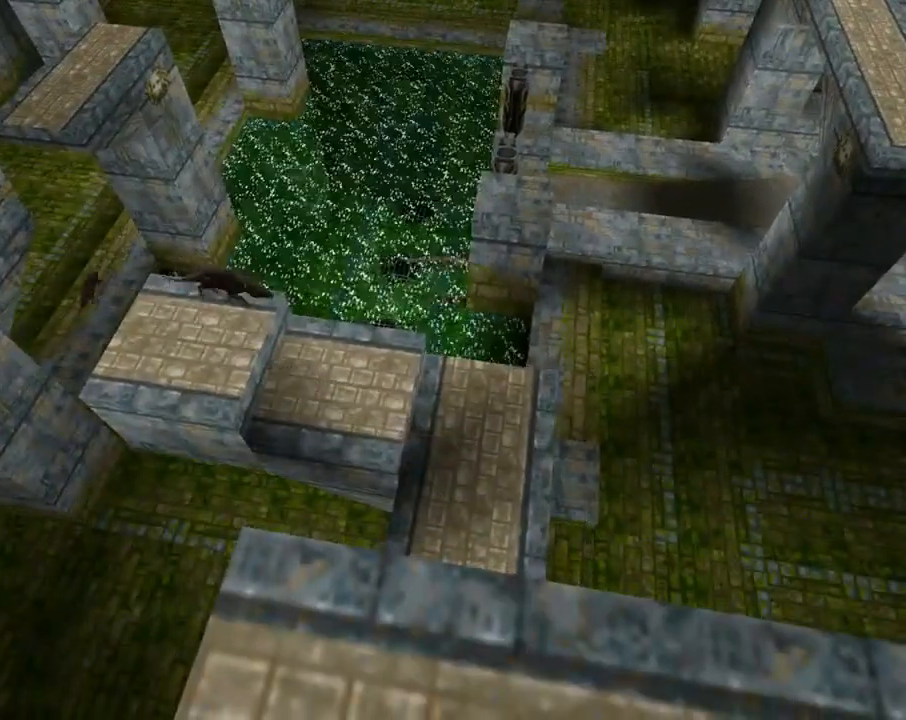
{"buttons": [], "left_stick": "center", "events": [[400, "L1", "up"]]}
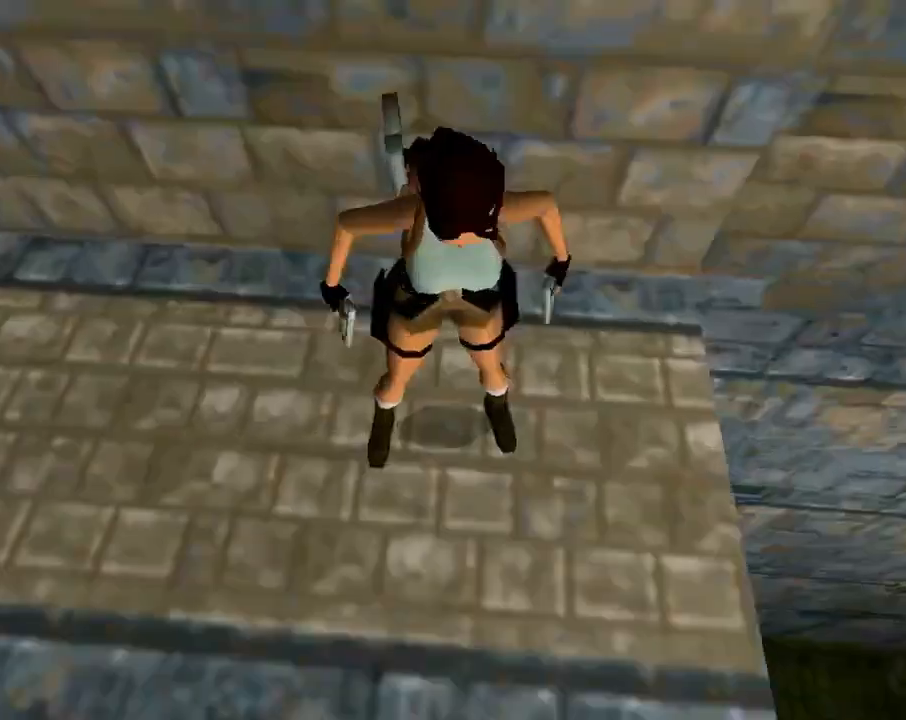
{"buttons": [], "left_stick": "center", "events": [[33, "DPAD_UP", "down"], [267, "DPAD_UP", "up"]]}
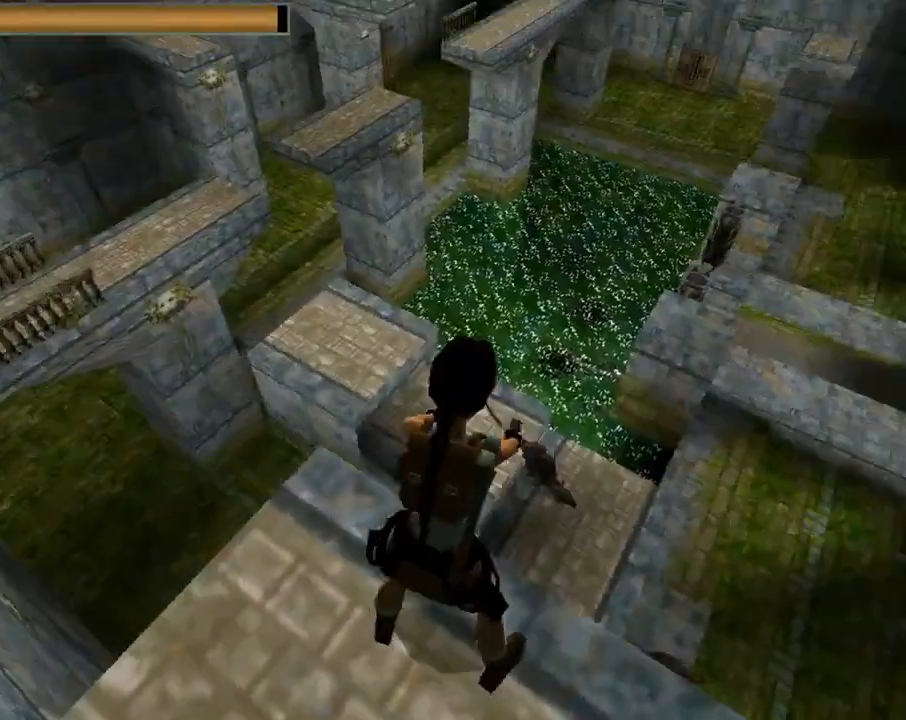
{"buttons": ["CROSS"], "left_stick": "center", "events": [[133, "CROSS", "down"]]}
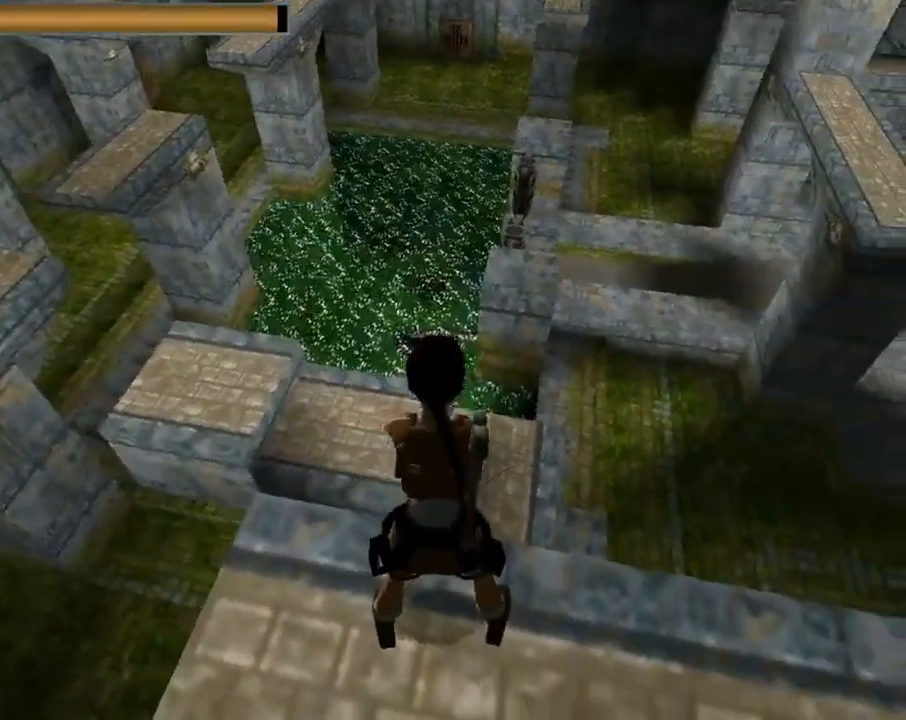
{"buttons": ["CROSS"], "left_stick": "center", "events": []}
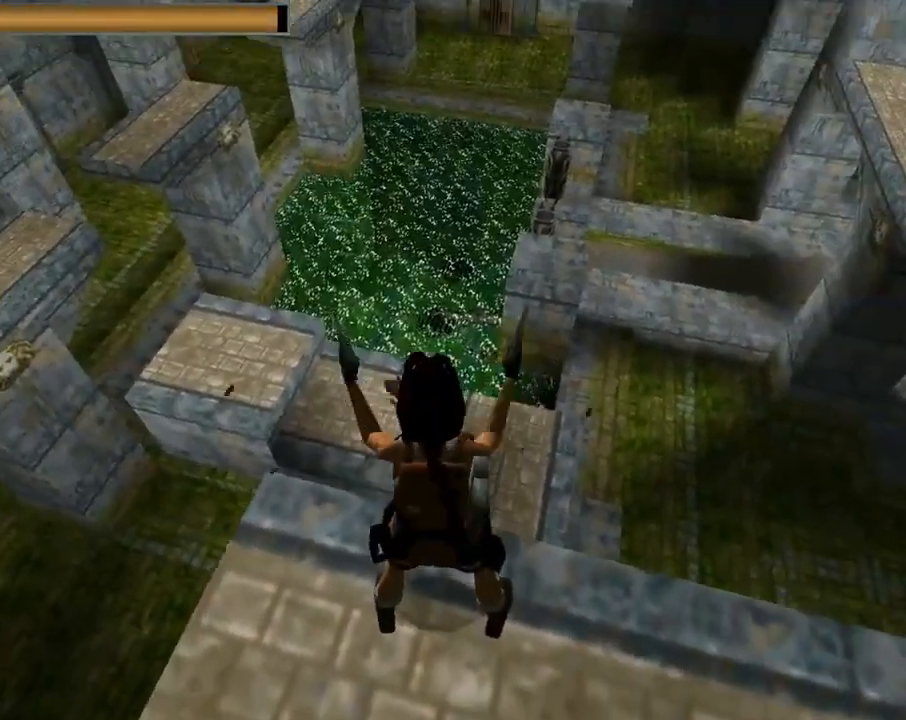
{"buttons": ["CROSS"], "left_stick": "center", "events": [[67, "DPAD_UP", "down"], [167, "DPAD_UP", "up"], [233, "DPAD_RIGHT", "down"], [433, "DPAD_RIGHT", "up"]]}